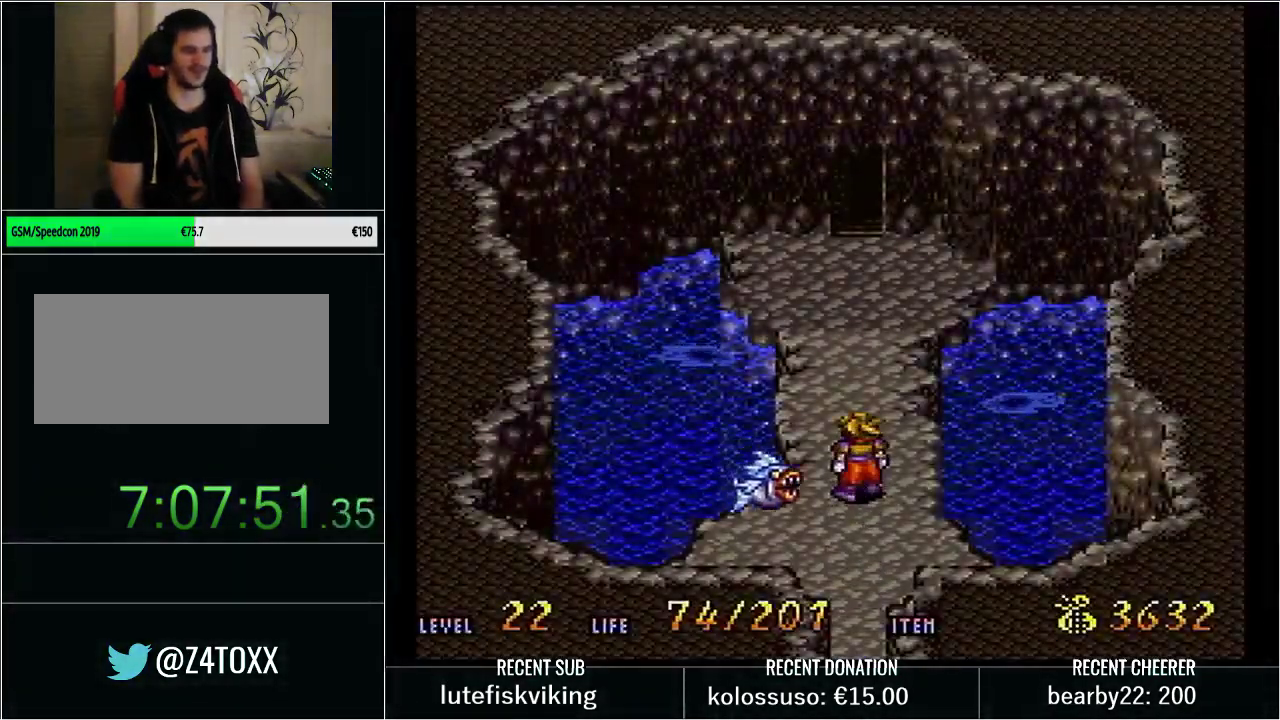
Gameplay with a controller (Nintendo layout); each line is a JSON object with the inputs held at the frame after it. "events" lists button and stick changes between this image and that frame as [ms after this image, input, new state], when the widget could be followed in between. Not read: L3 R3 START.
{"buttons": ["DPAD_DOWN"], "events": [[317, "X", "down"], [417, "DPAD_DOWN", "down"], [450, "X", "up"]]}
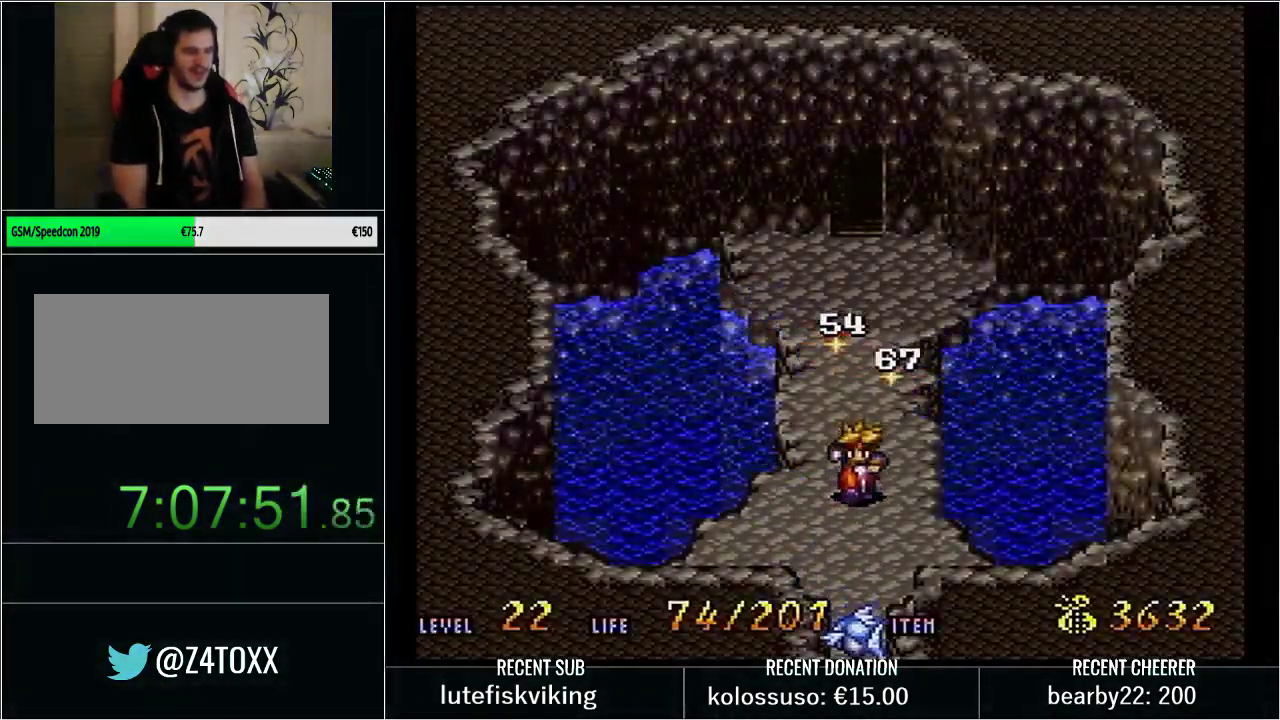
{"buttons": ["Y"], "events": [[17, "Y", "down"], [83, "X", "down"], [317, "X", "up"], [350, "Y", "up"], [383, "DPAD_DOWN", "up"], [417, "Y", "down"]]}
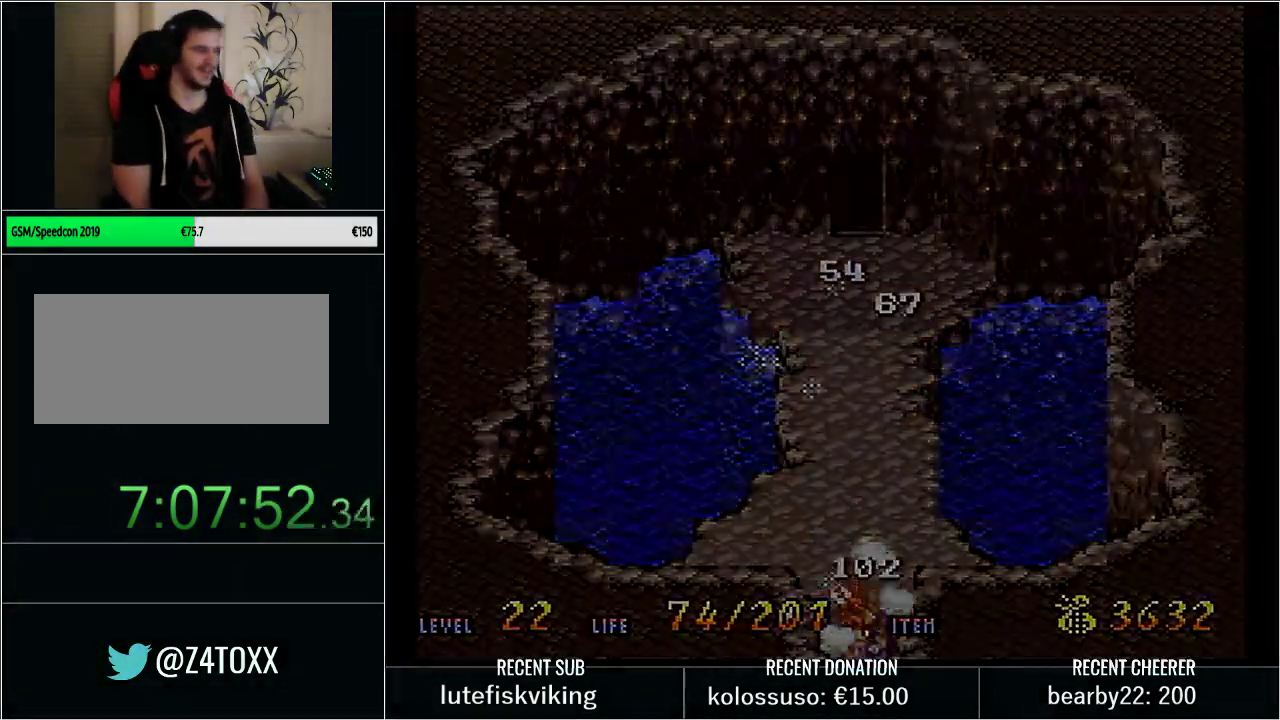
{"buttons": ["Y", "DPAD_UP"], "events": [[17, "DPAD_UP", "down"]]}
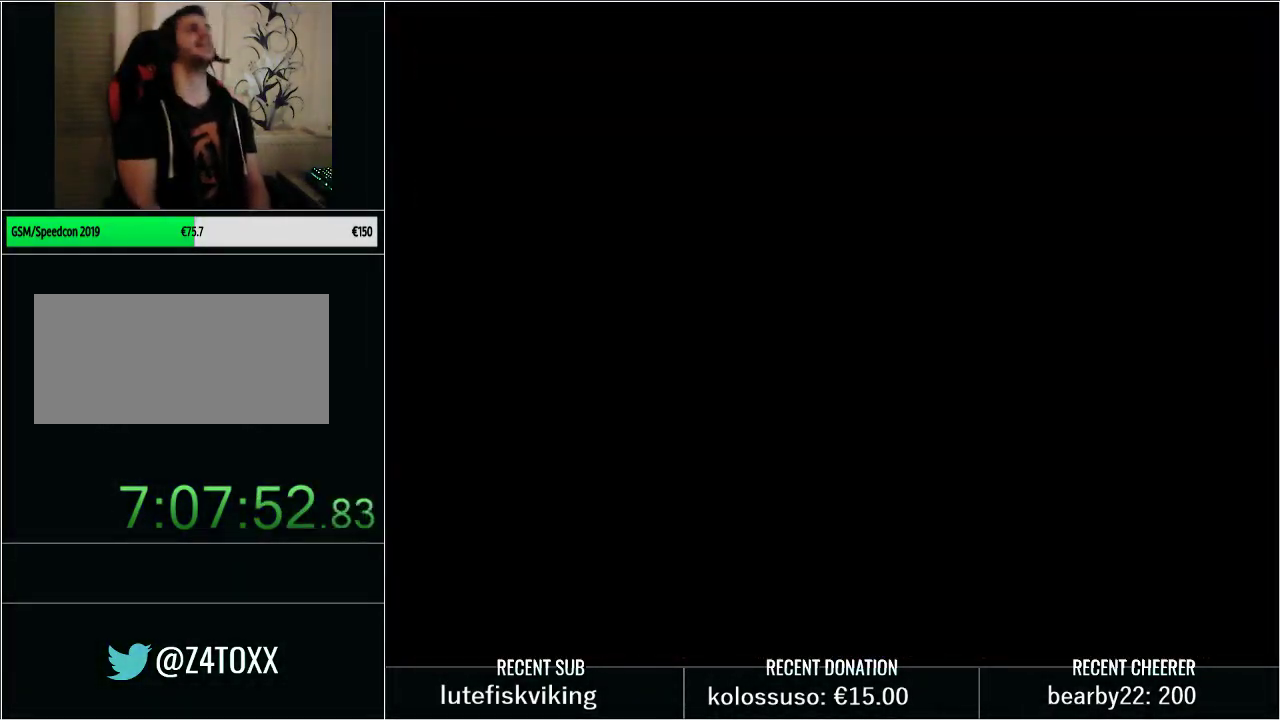
{"buttons": ["Y", "DPAD_UP"], "events": []}
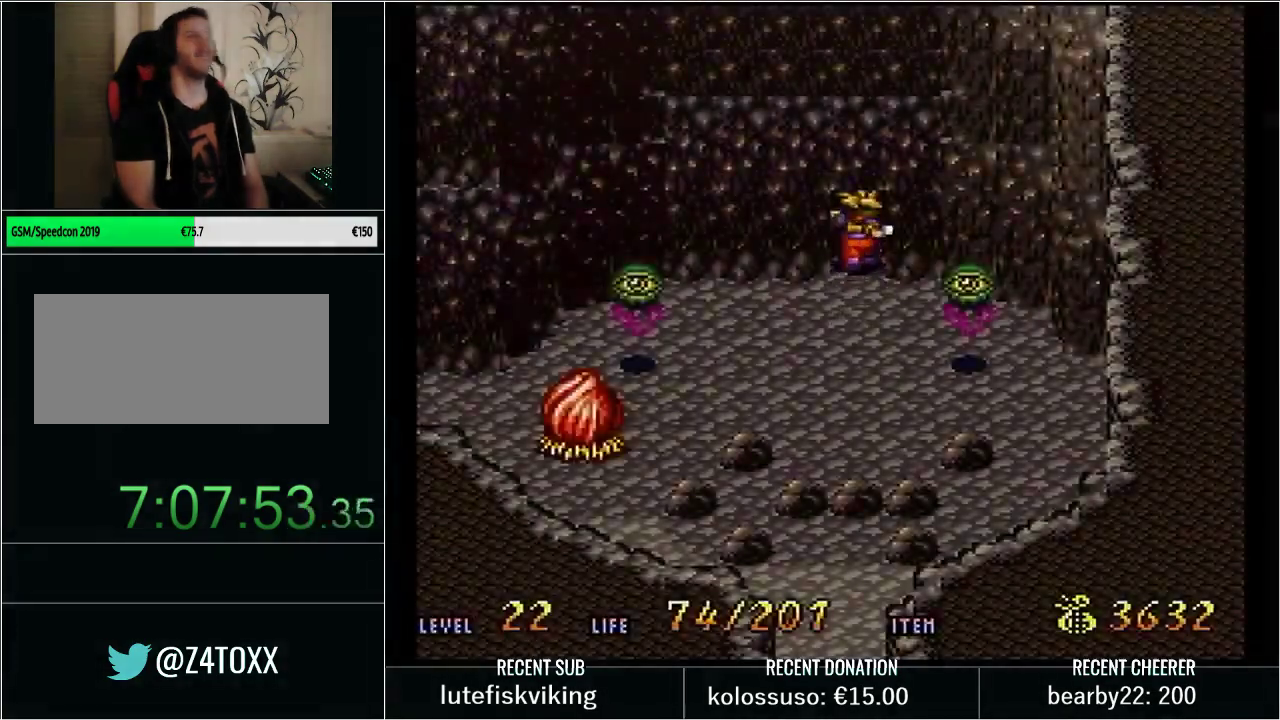
{"buttons": ["Y", "DPAD_UP"], "events": []}
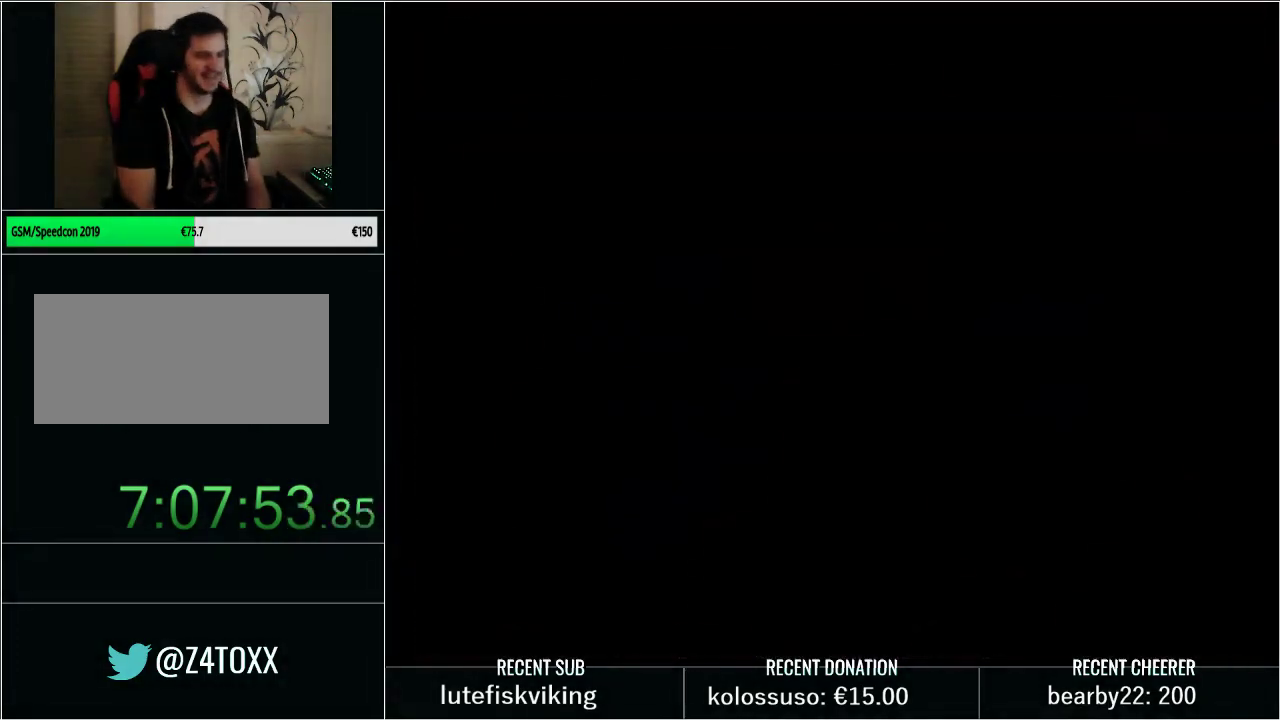
{"buttons": [], "events": [[317, "DPAD_UP", "up"], [317, "Y", "up"]]}
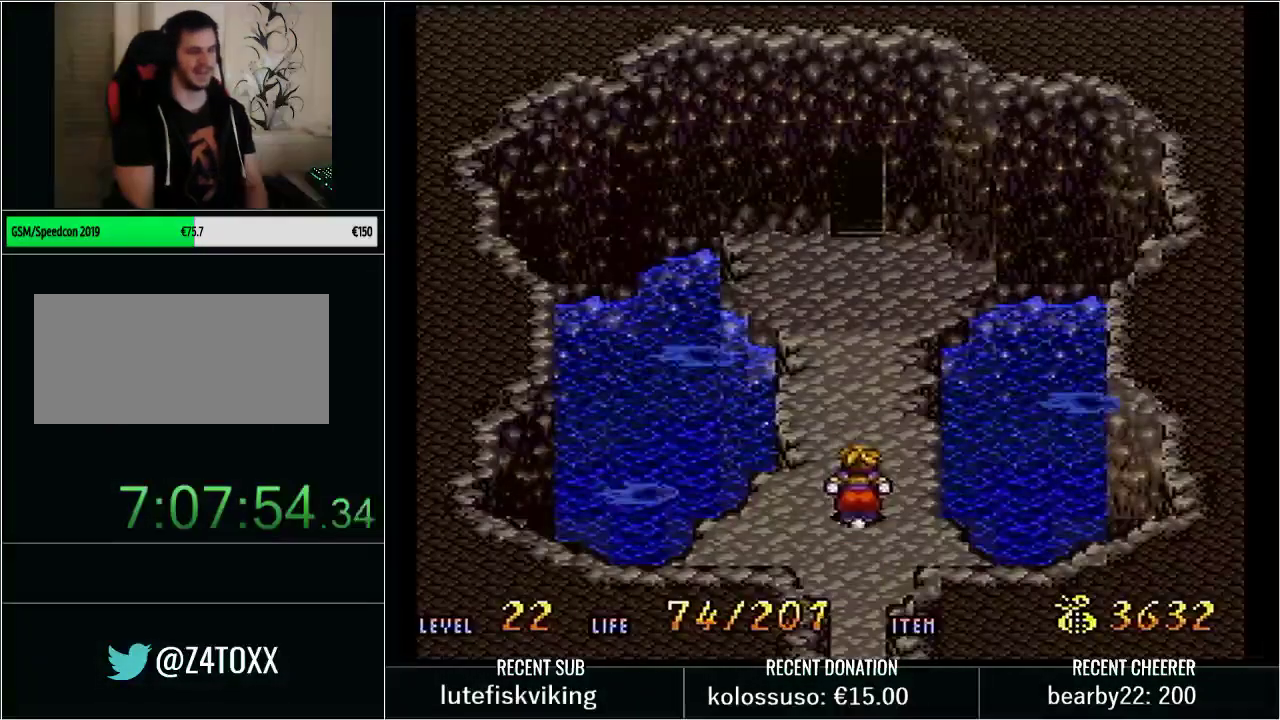
{"buttons": [], "events": []}
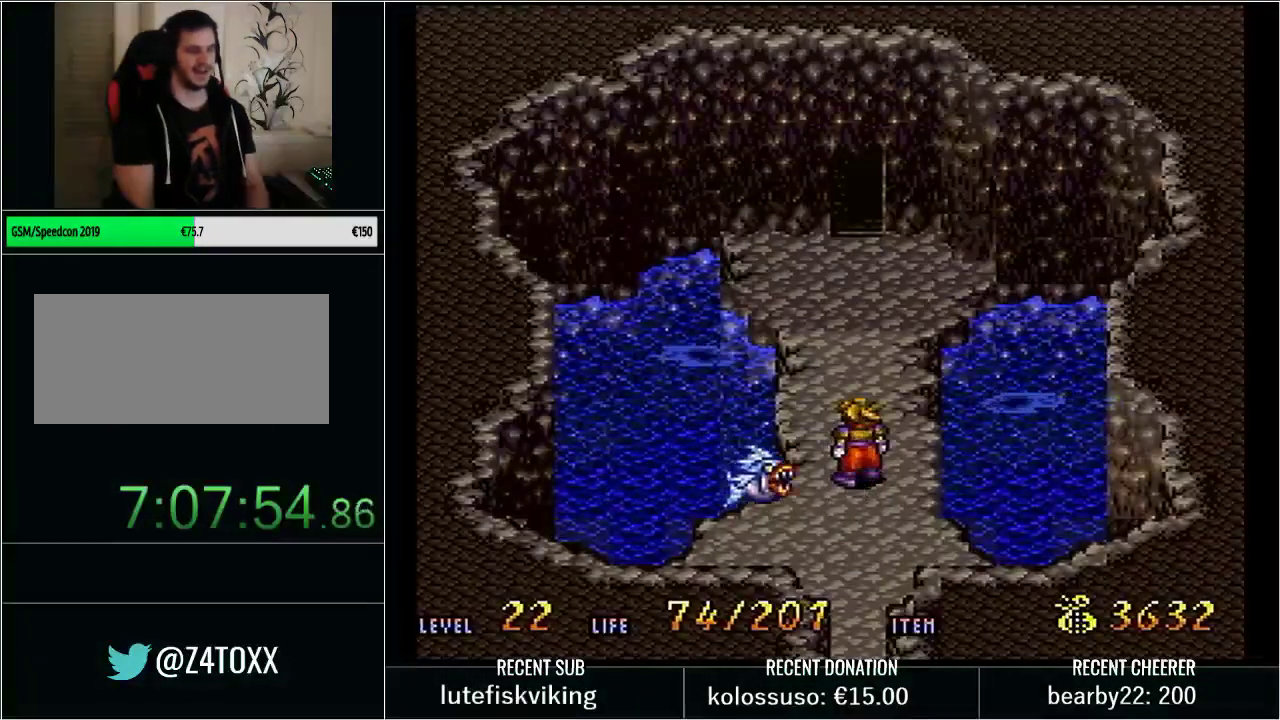
{"buttons": ["Y", "DPAD_DOWN"], "events": [[283, "X", "down"], [383, "DPAD_DOWN", "down"], [383, "X", "up"], [483, "Y", "down"]]}
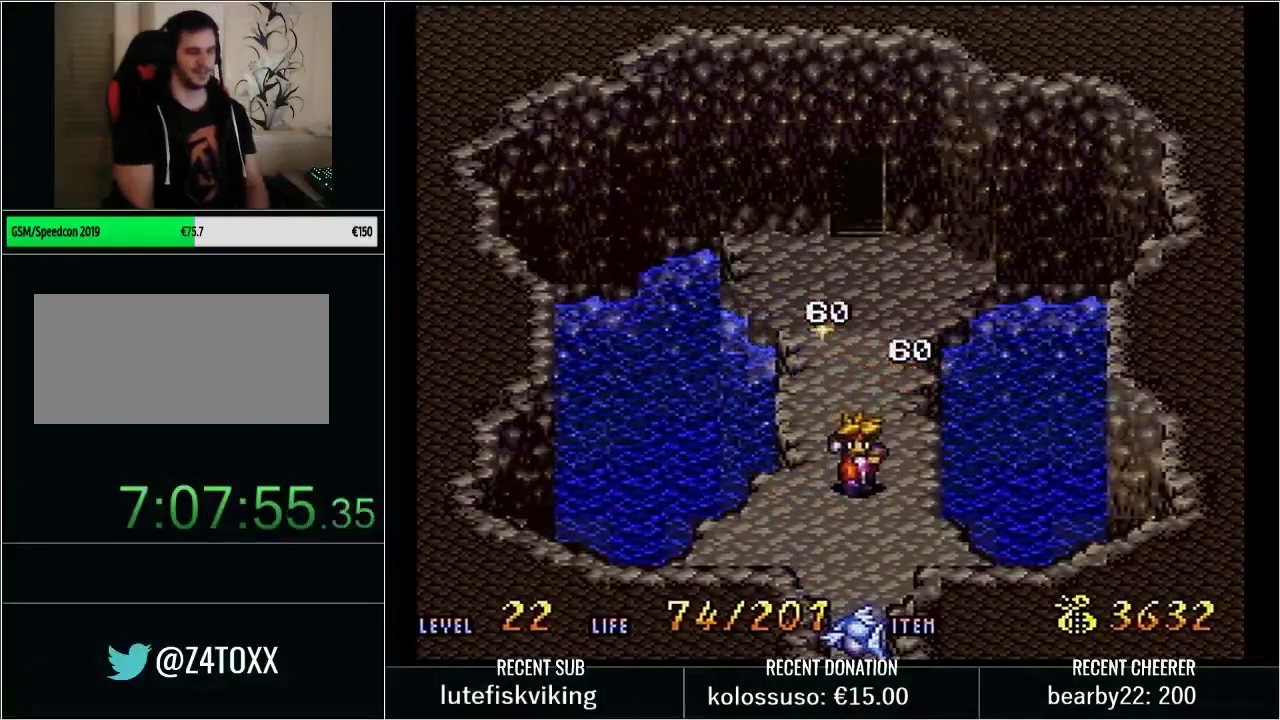
{"buttons": ["Y", "DPAD_UP"], "events": [[50, "X", "down"], [250, "X", "up"], [250, "Y", "up"], [317, "DPAD_DOWN", "up"], [350, "Y", "down"], [417, "DPAD_UP", "down"]]}
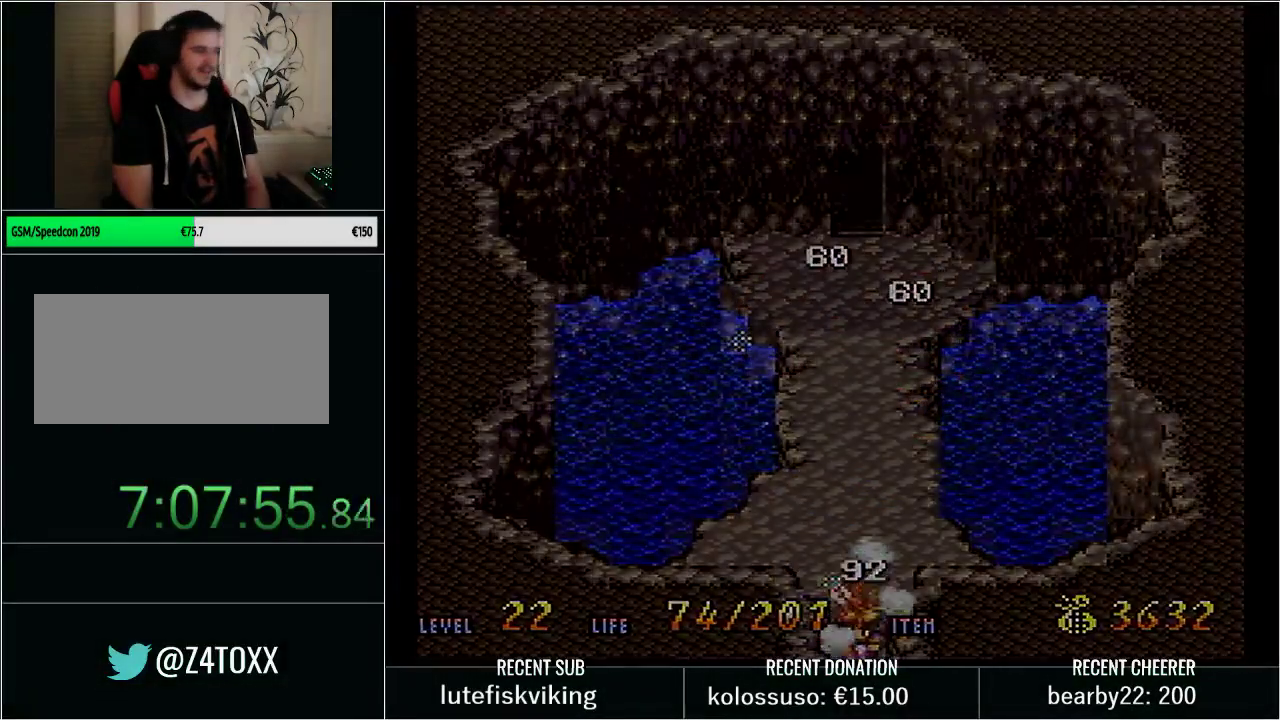
{"buttons": ["Y", "DPAD_UP"], "events": []}
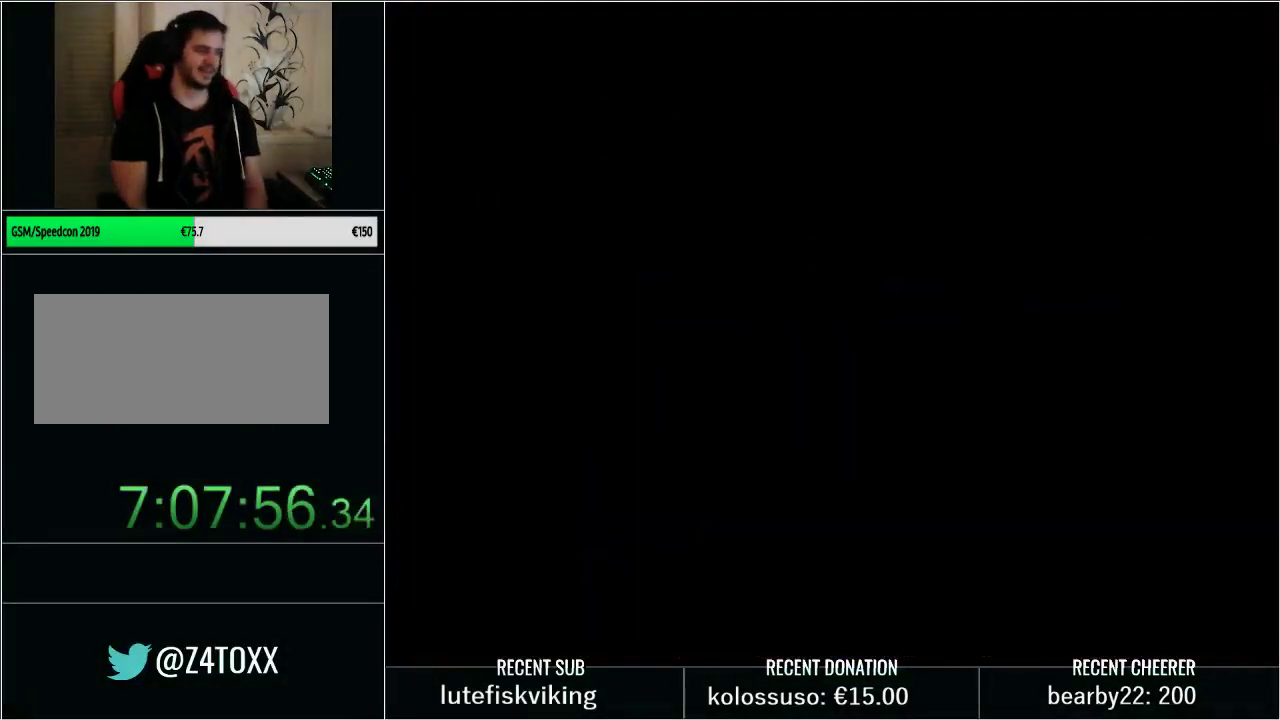
{"buttons": ["Y", "DPAD_UP"], "events": []}
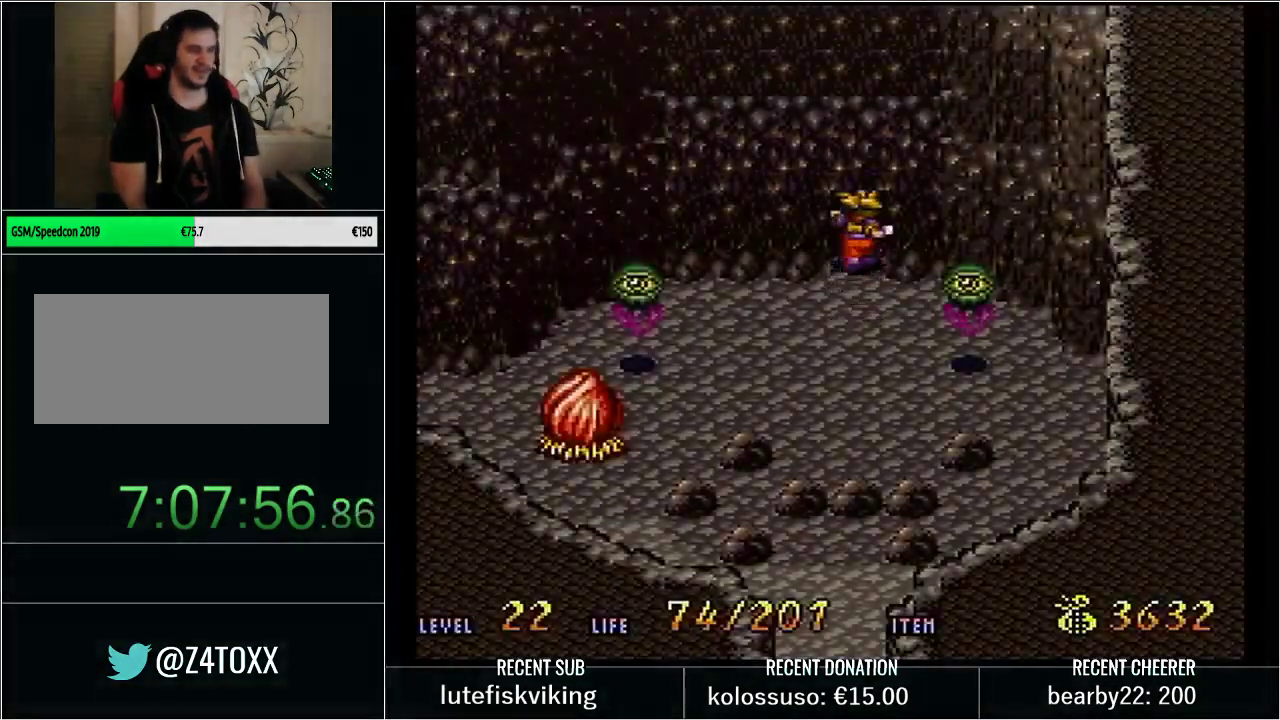
{"buttons": ["Y", "DPAD_UP"], "events": []}
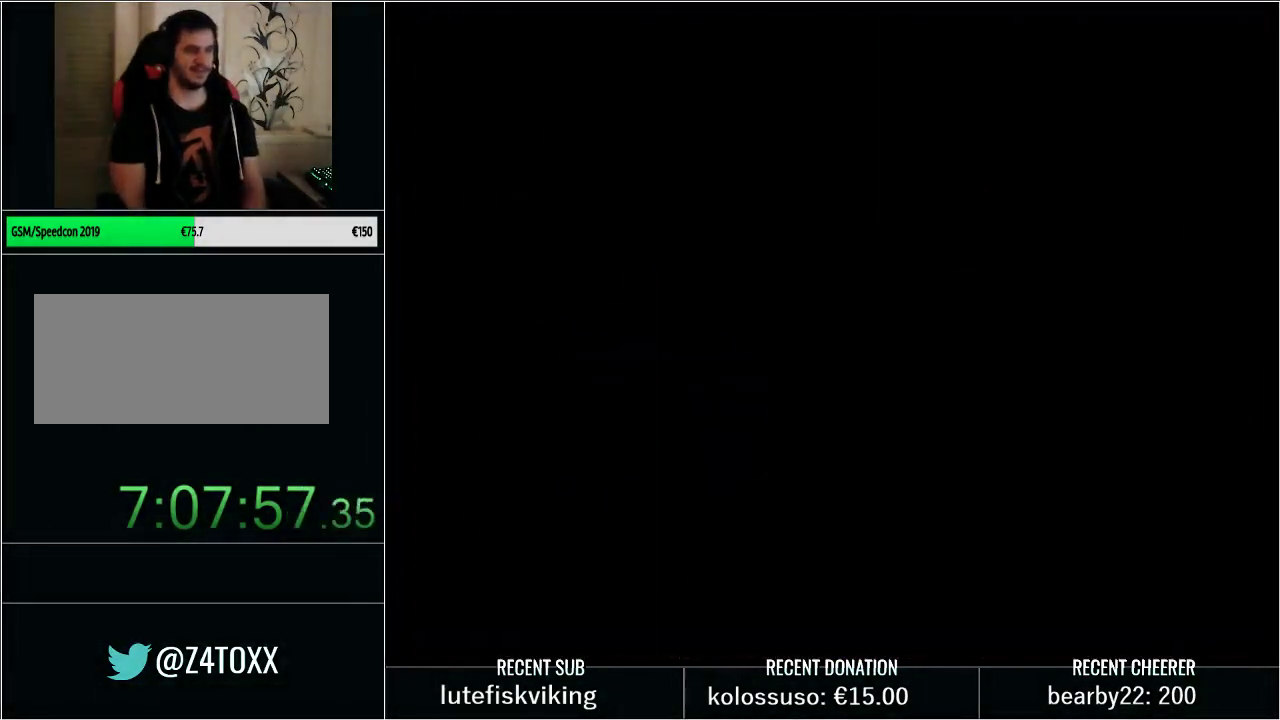
{"buttons": [], "events": [[283, "DPAD_UP", "up"], [350, "Y", "up"]]}
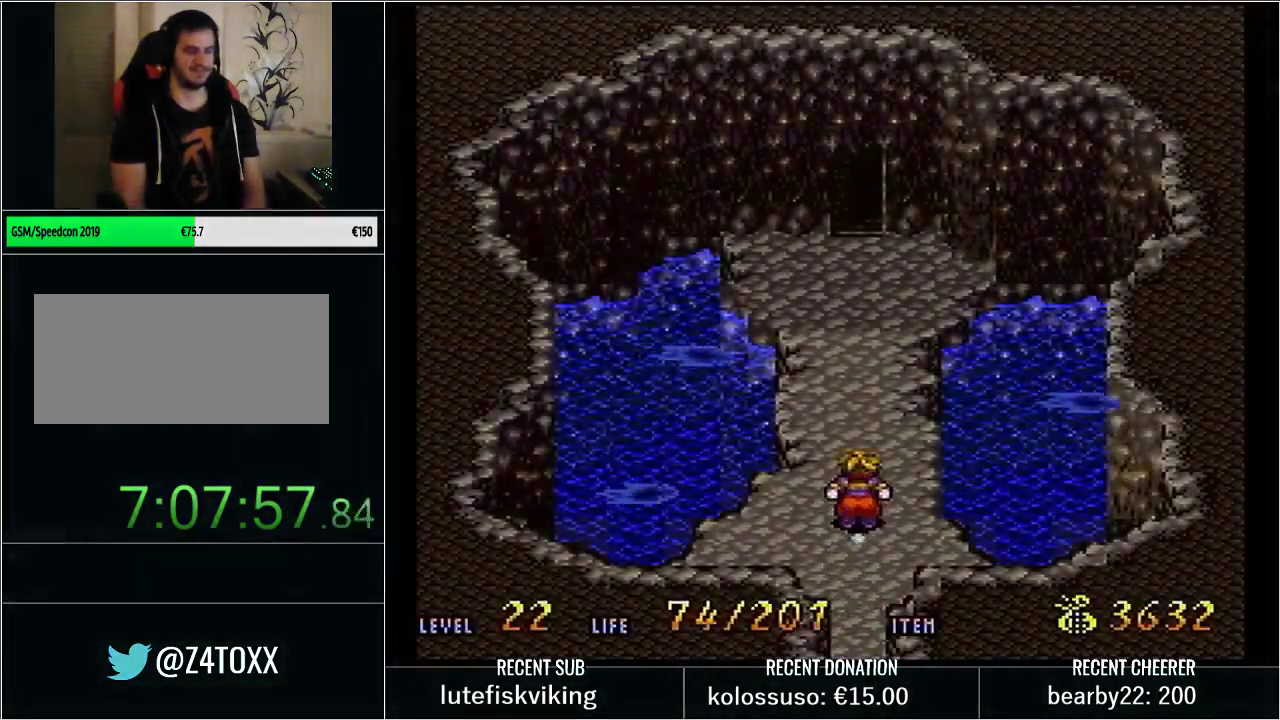
{"buttons": [], "events": []}
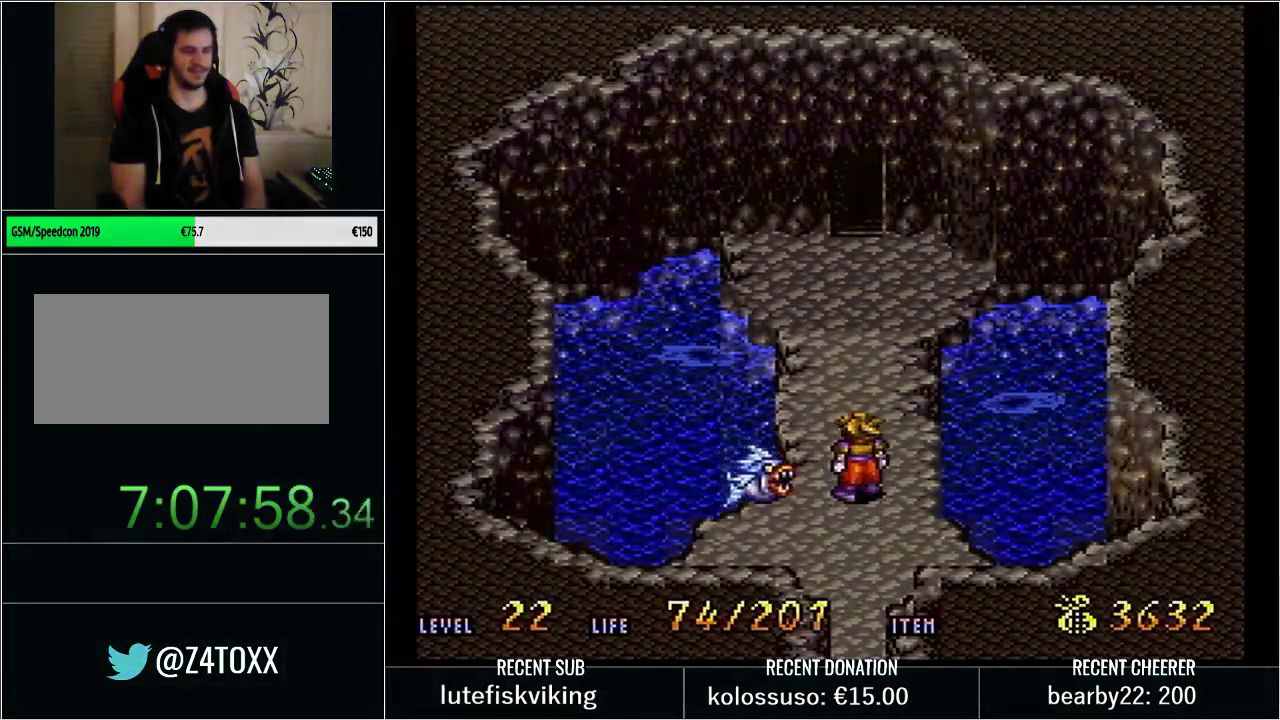
{"buttons": ["Y", "DPAD_DOWN"], "events": [[317, "X", "down"], [383, "DPAD_DOWN", "down"], [417, "X", "up"], [483, "Y", "down"]]}
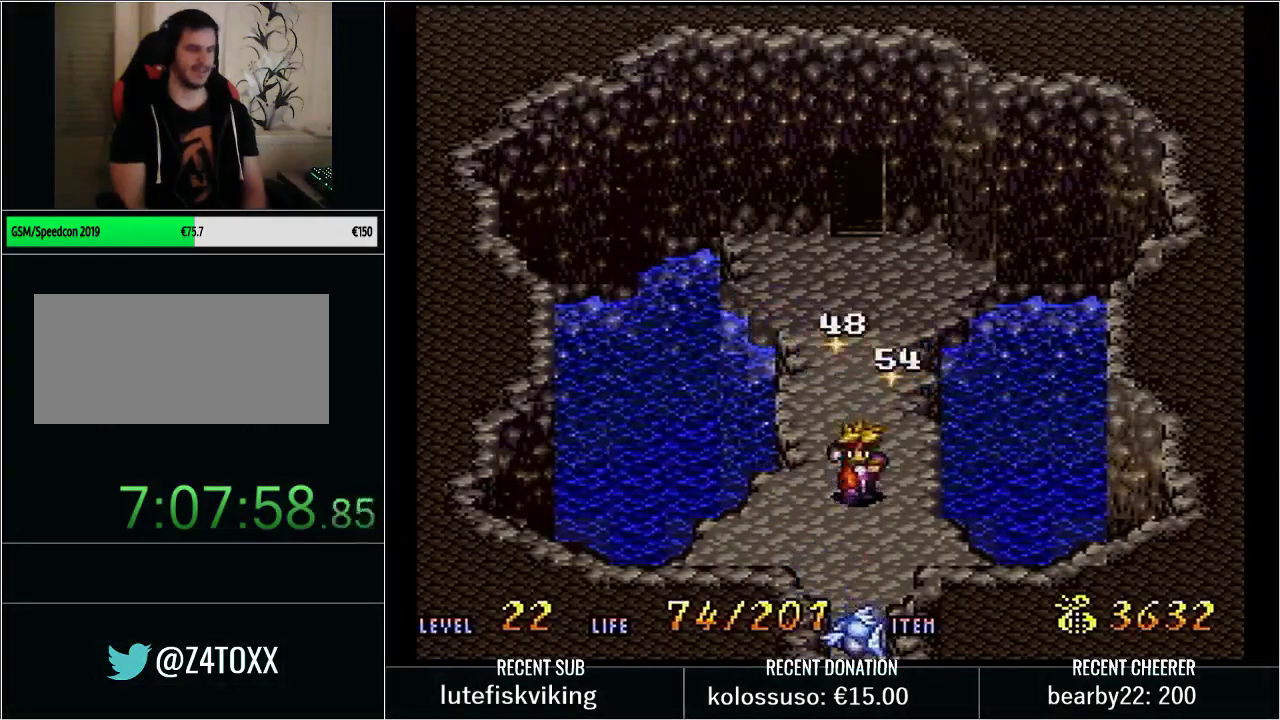
{"buttons": ["Y", "DPAD_UP"], "events": [[50, "X", "down"], [300, "X", "up"], [317, "DPAD_DOWN", "up"], [317, "Y", "up"], [450, "Y", "down"], [483, "DPAD_UP", "down"]]}
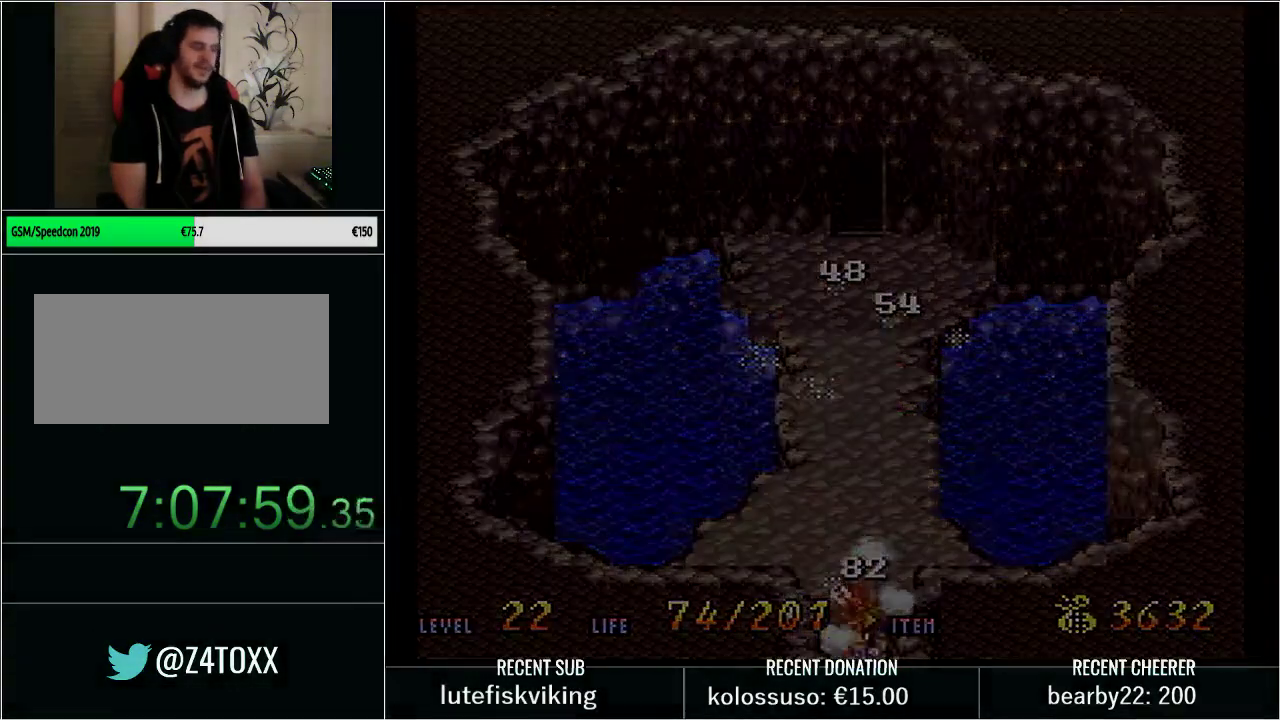
{"buttons": ["Y", "DPAD_UP"], "events": []}
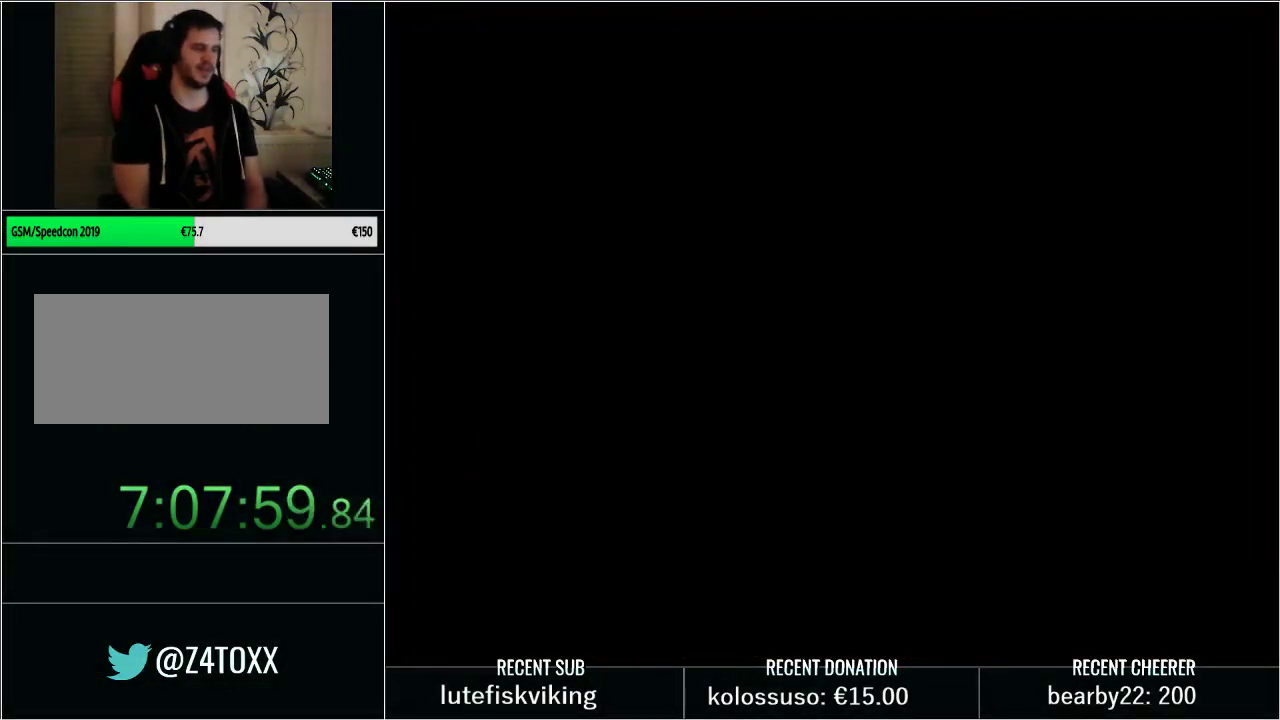
{"buttons": ["Y", "DPAD_UP"], "events": []}
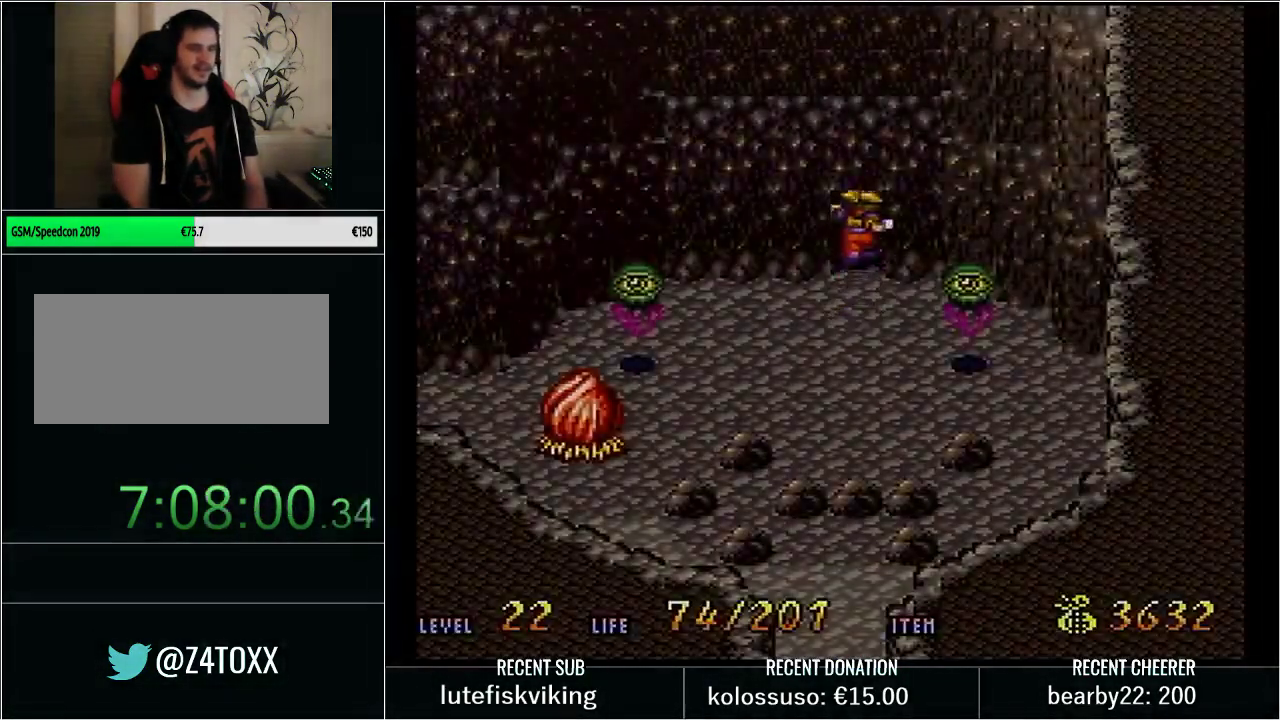
{"buttons": ["Y", "DPAD_UP"], "events": []}
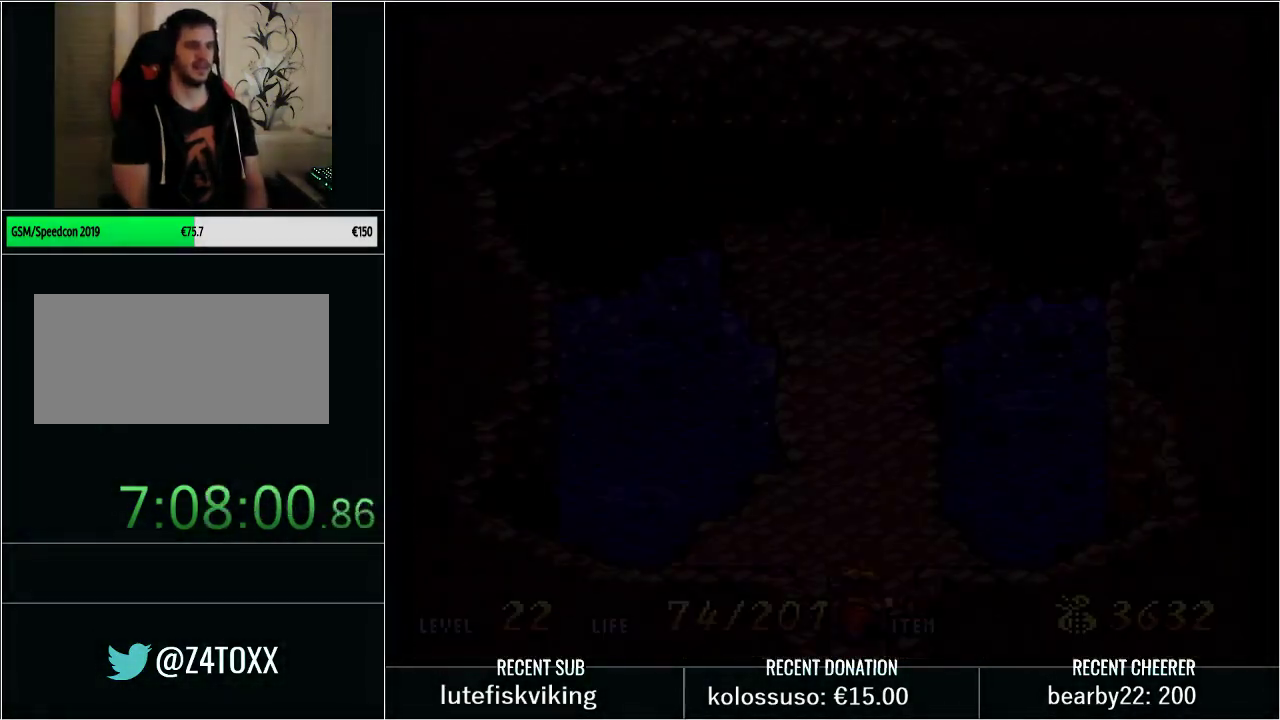
{"buttons": [], "events": [[283, "DPAD_UP", "up"], [383, "Y", "up"]]}
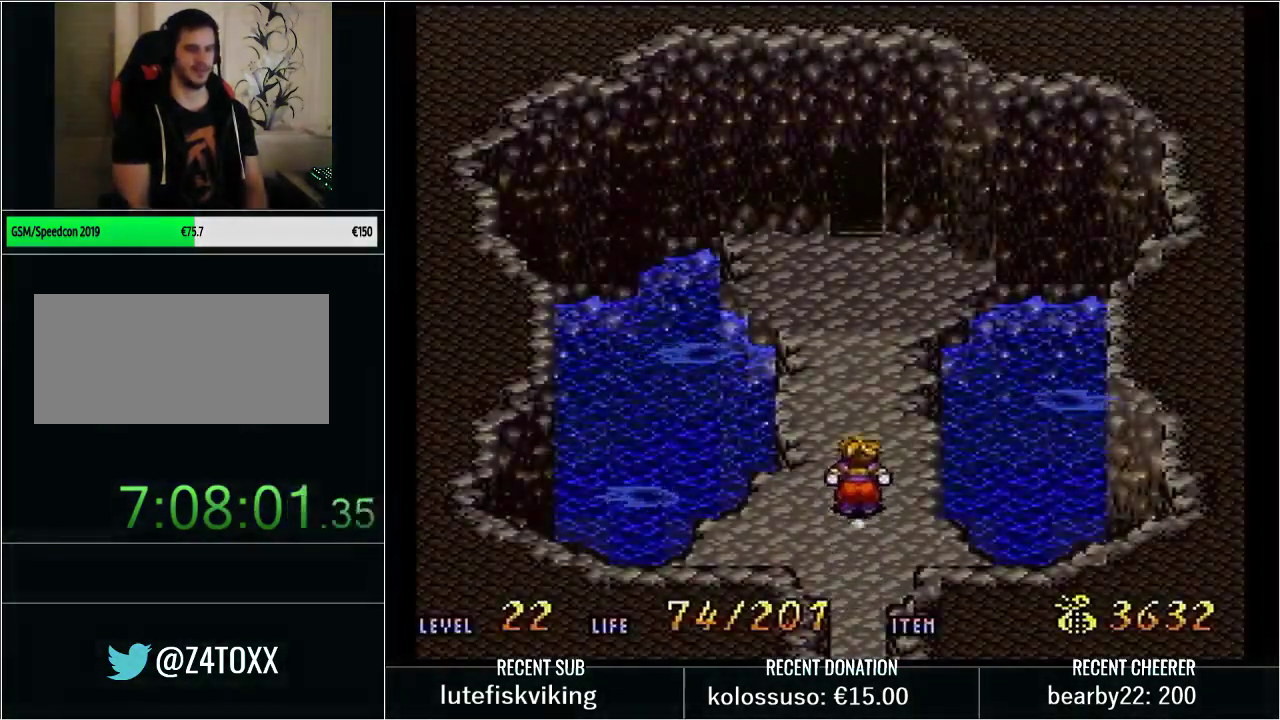
{"buttons": [], "events": []}
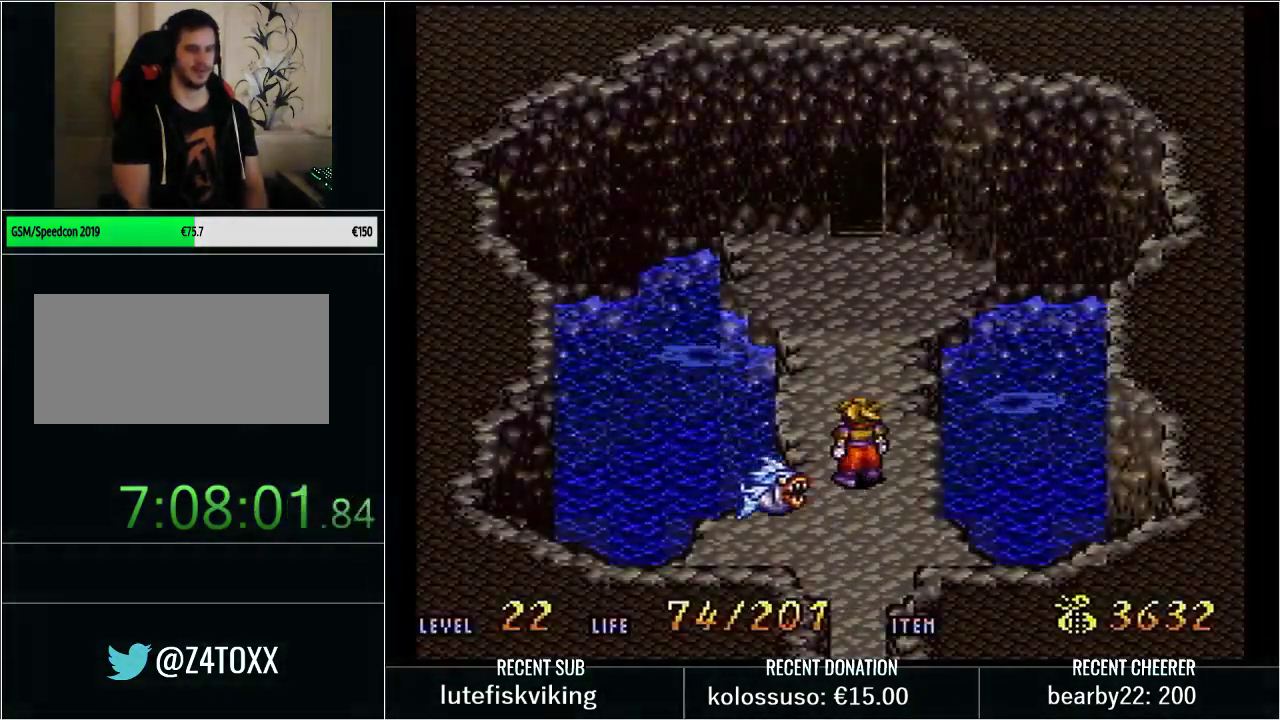
{"buttons": ["Y", "DPAD_DOWN"], "events": [[267, "X", "down"], [383, "DPAD_DOWN", "down"], [383, "X", "up"], [483, "Y", "down"]]}
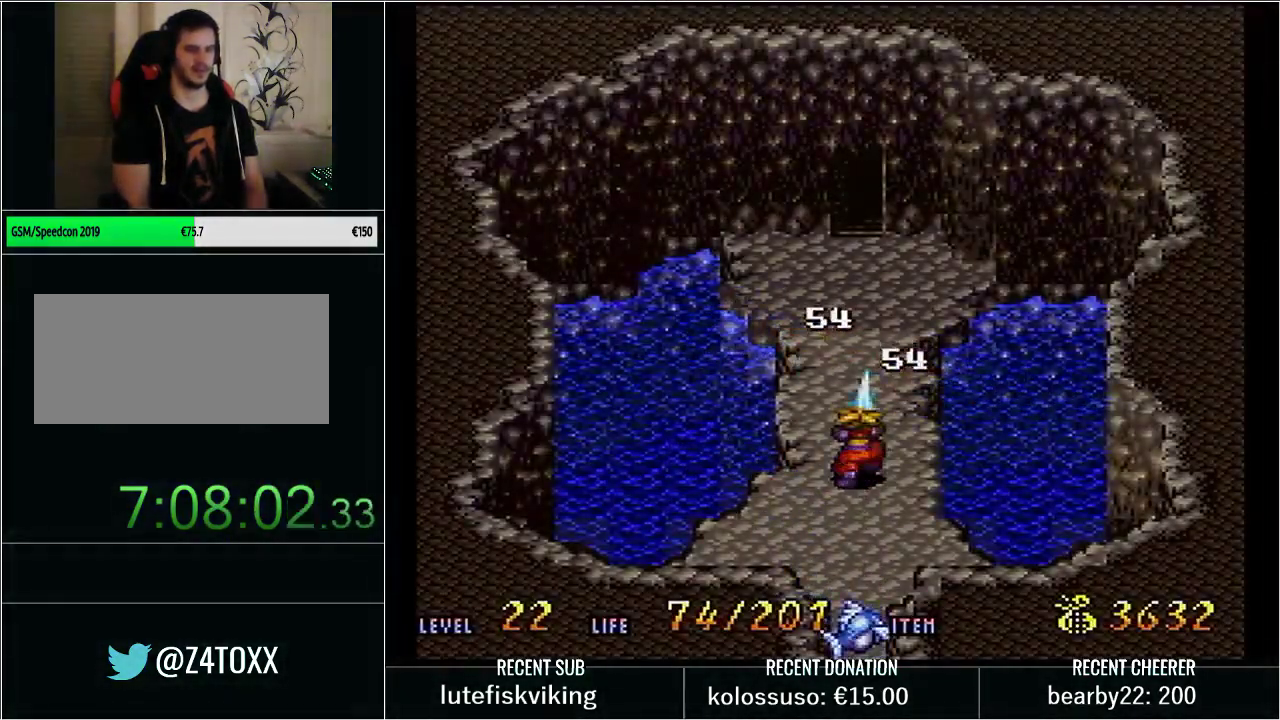
{"buttons": [], "events": [[50, "X", "down"], [250, "DPAD_DOWN", "up"], [250, "X", "up"], [250, "Y", "up"]]}